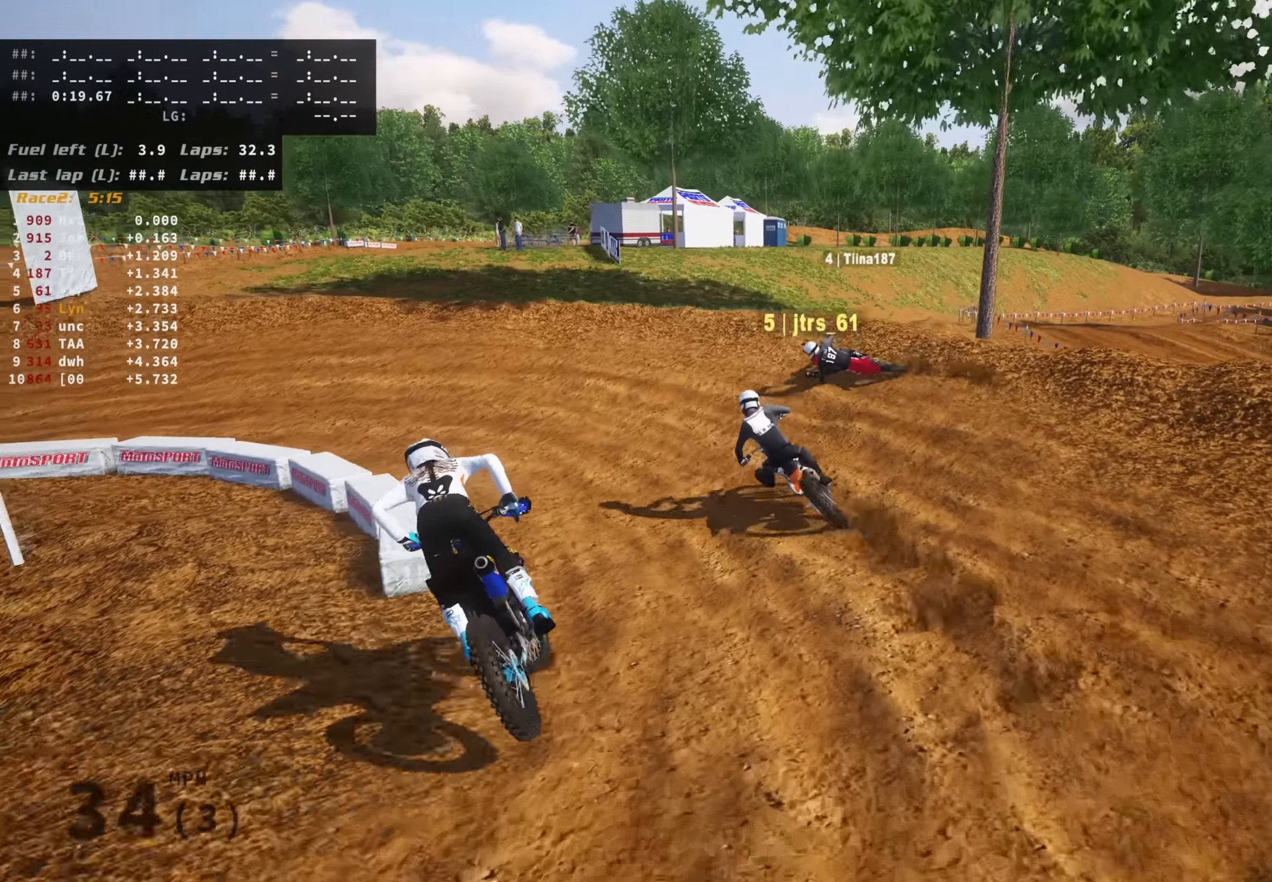
Gameplay with a controller (PlayStation layout); each line is a JSON object with the inputs held at the frame after it. "events" lists button and stick changes between this image and that frame as [ms after this image, input, new state], when the widget could be followed in between. Not read: L3.
{"buttons": ["L2", "R3"], "left_stick": "down-left", "right_stick": "center", "events": [[16, "R3", "down"], [16, "SQUARE", "up"], [233, "right_stick", "down"], [500, "right_stick", "center"]]}
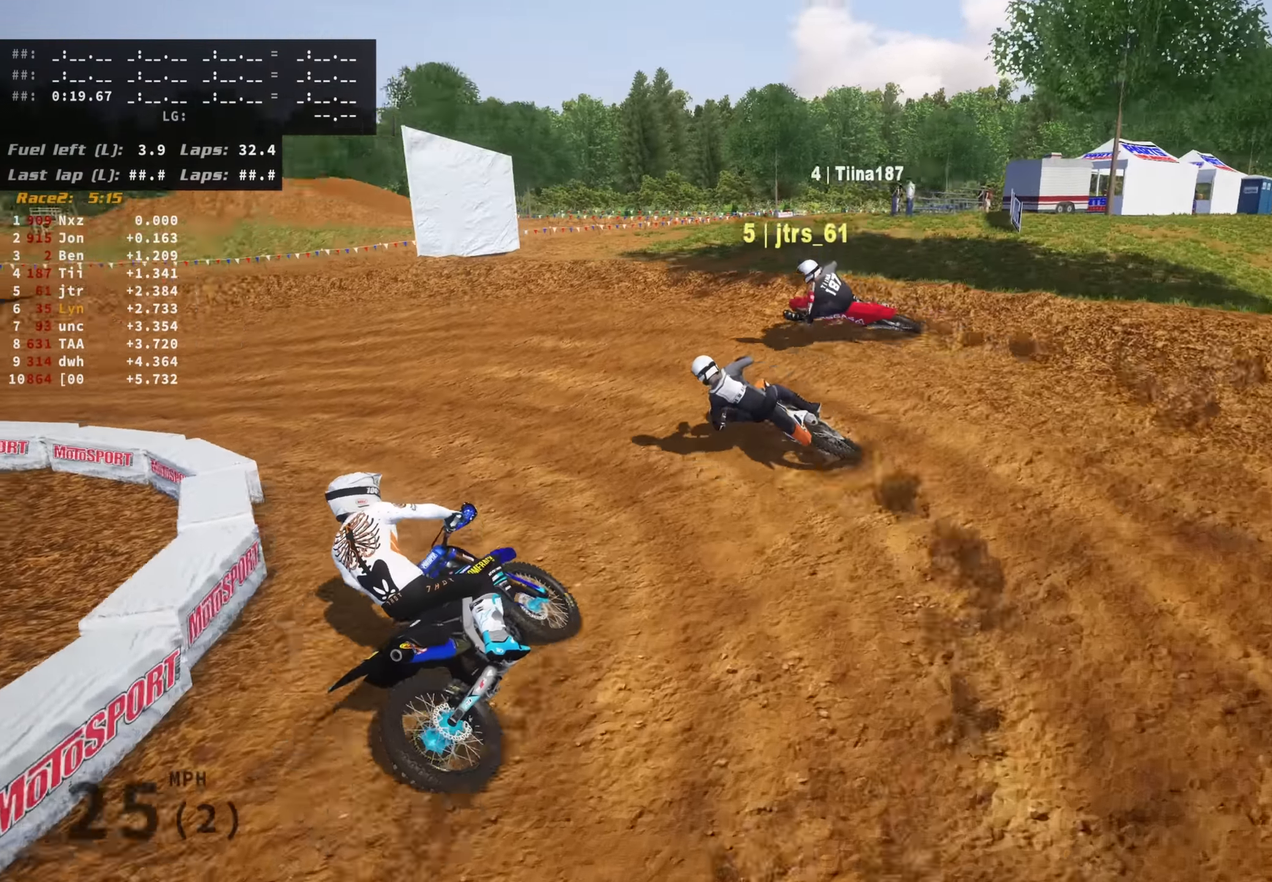
{"buttons": ["R2", "R3"], "left_stick": "down-left", "right_stick": "center", "events": [[183, "L2", "up"], [316, "R2", "down"]]}
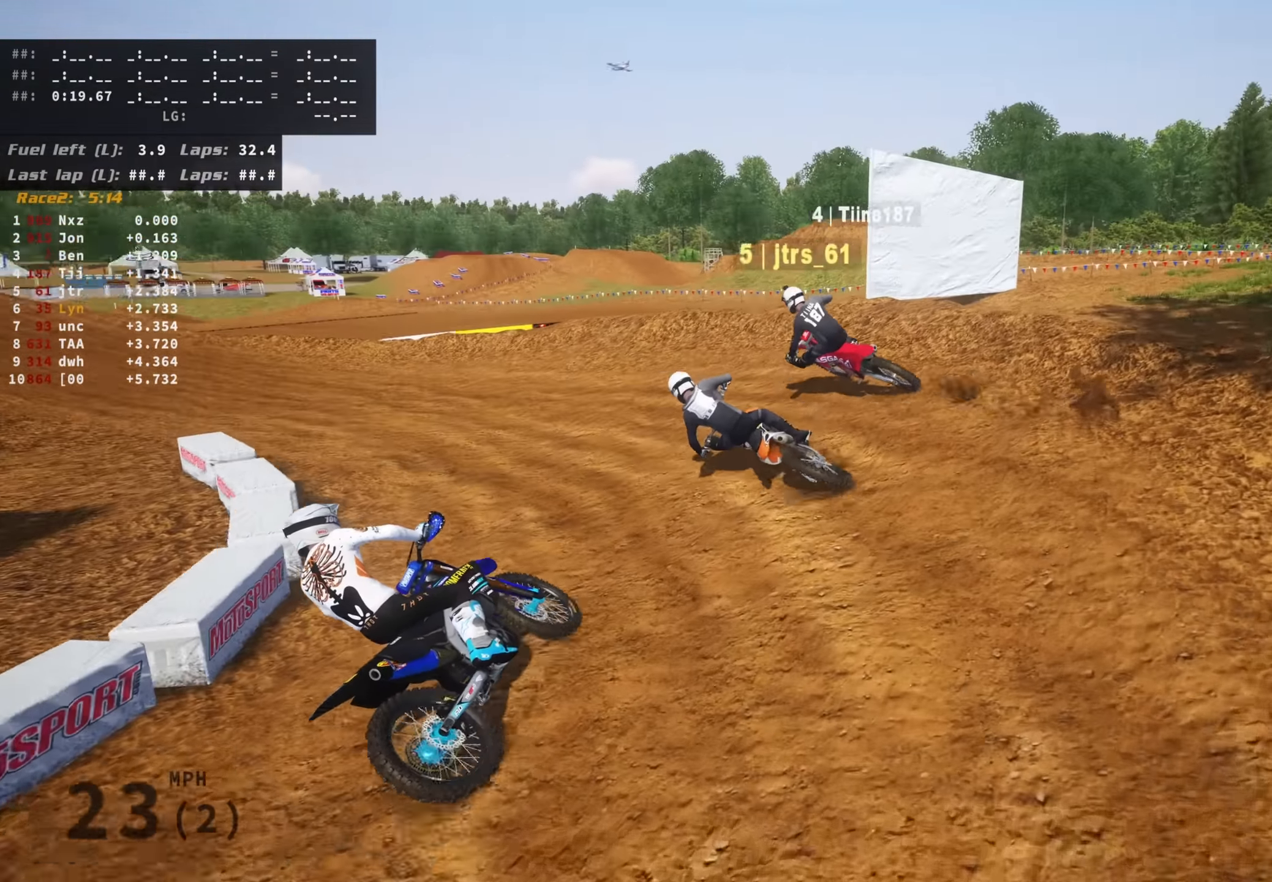
{"buttons": ["R2", "R3"], "left_stick": "down-left", "right_stick": "center", "events": []}
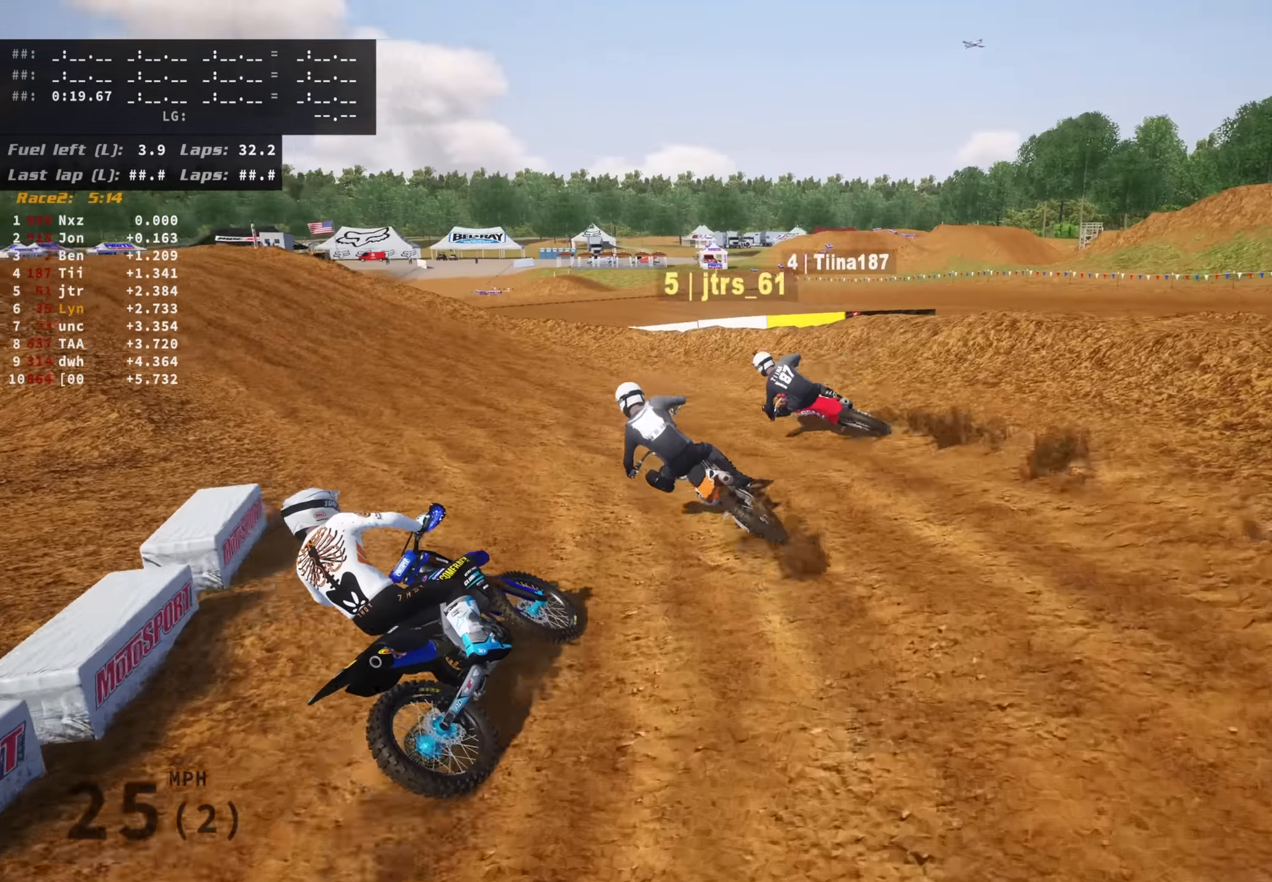
{"buttons": ["R2", "R3"], "left_stick": "down-left", "right_stick": "center", "events": [[66, "R2", "up"], [116, "R2", "down"]]}
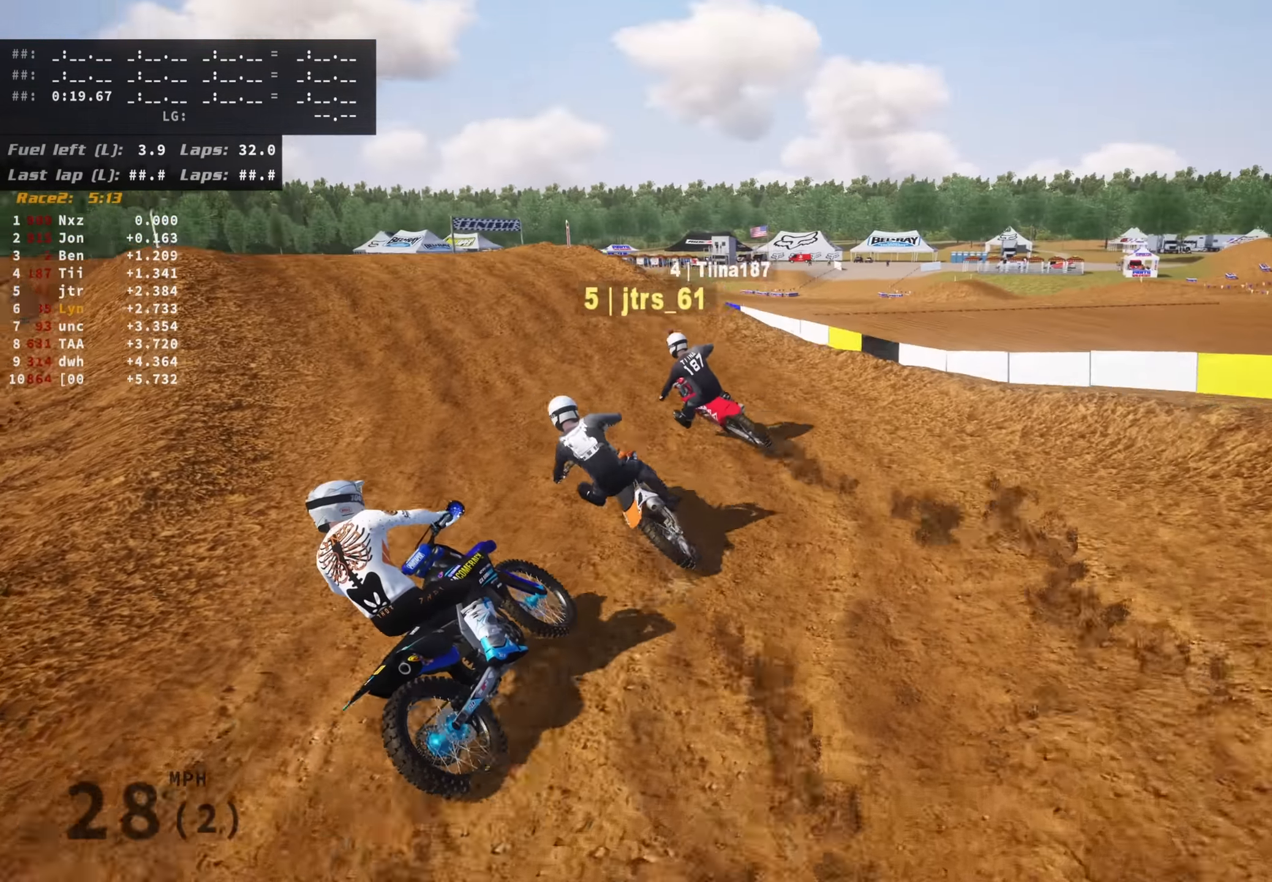
{"buttons": ["R2", "R3"], "left_stick": "down-left", "right_stick": "center", "events": [[200, "R2", "up"], [250, "R2", "down"]]}
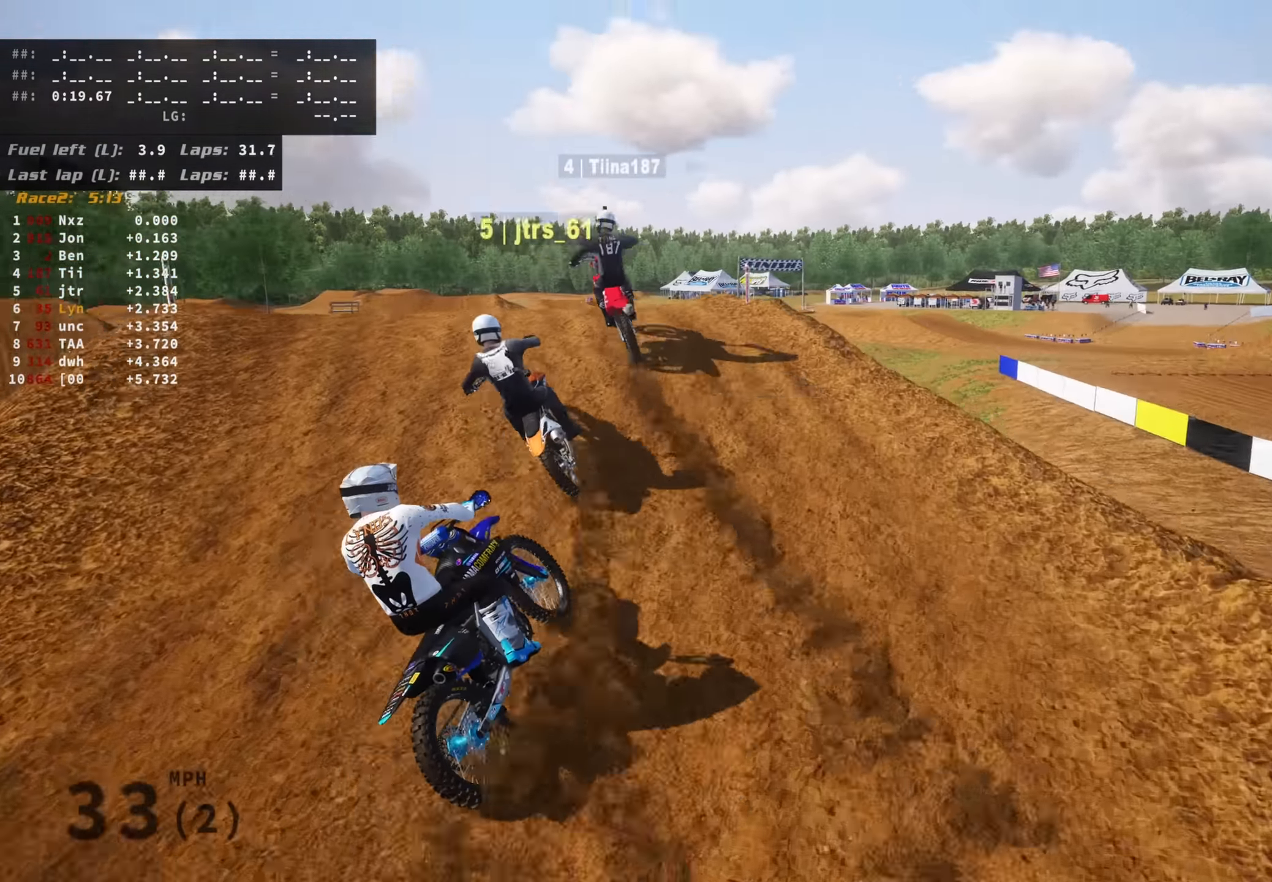
{"buttons": ["R2", "R3"], "left_stick": "down-left", "right_stick": "up", "events": [[166, "R2", "up"], [233, "R2", "down"], [316, "right_stick", "up"]]}
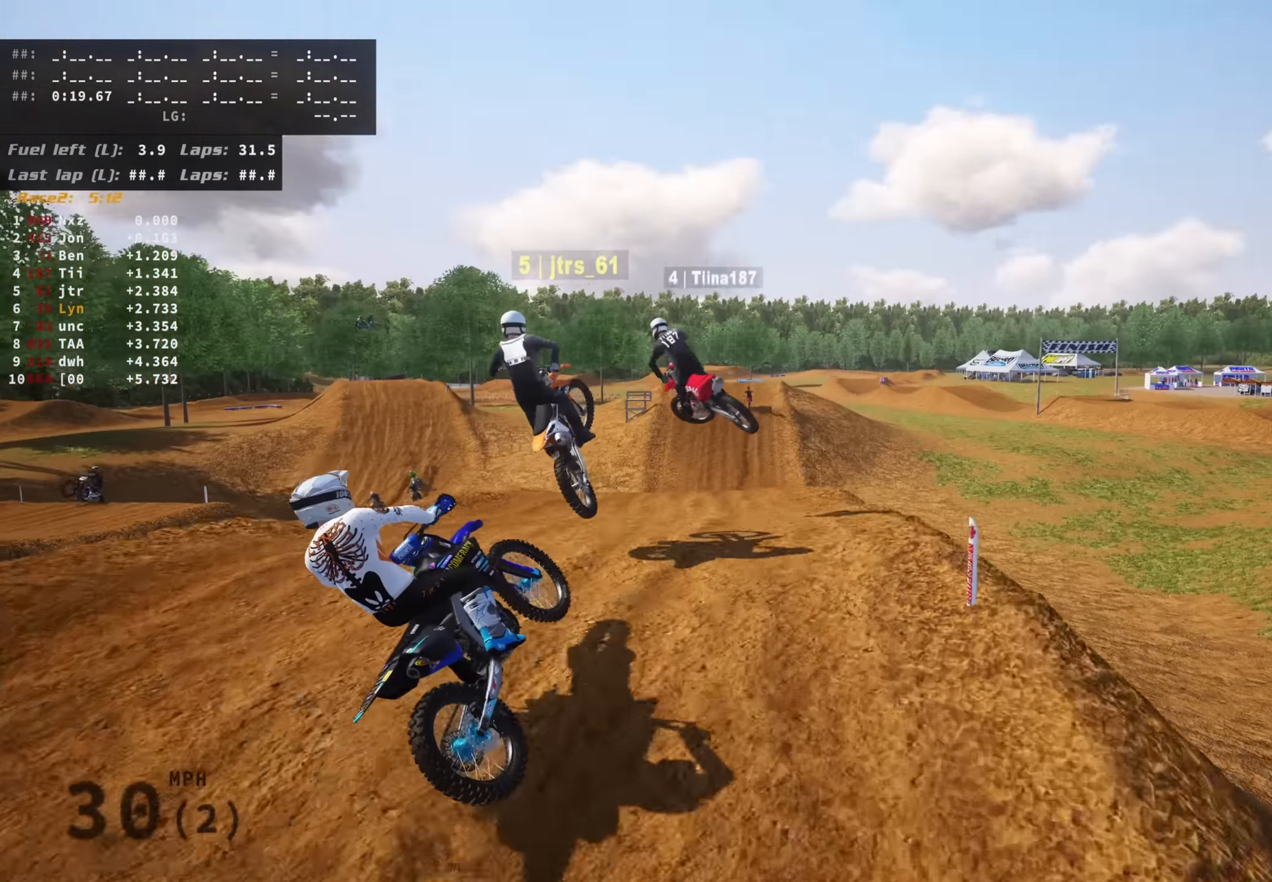
{"buttons": [], "left_stick": "up-right", "right_stick": "up", "events": [[100, "R2", "up"], [100, "R3", "up"], [100, "left_stick", "center"], [183, "TRIANGLE", "down"], [216, "left_stick", "up-right"], [283, "TRIANGLE", "up"]]}
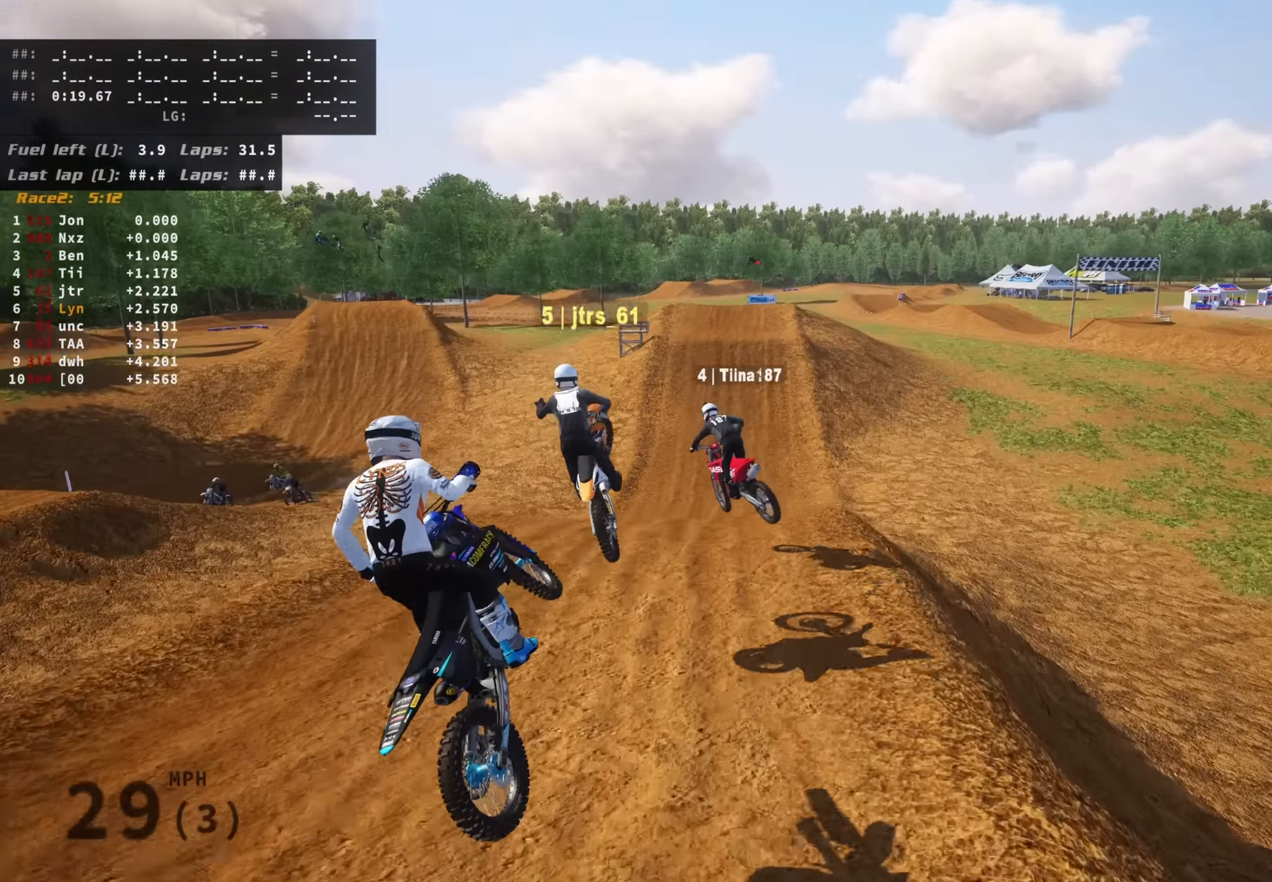
{"buttons": ["R2"], "left_stick": "center", "right_stick": "center", "events": [[250, "CIRCLE", "down"], [250, "R2", "down"], [433, "CIRCLE", "up"], [483, "right_stick", "center"], [500, "left_stick", "center"]]}
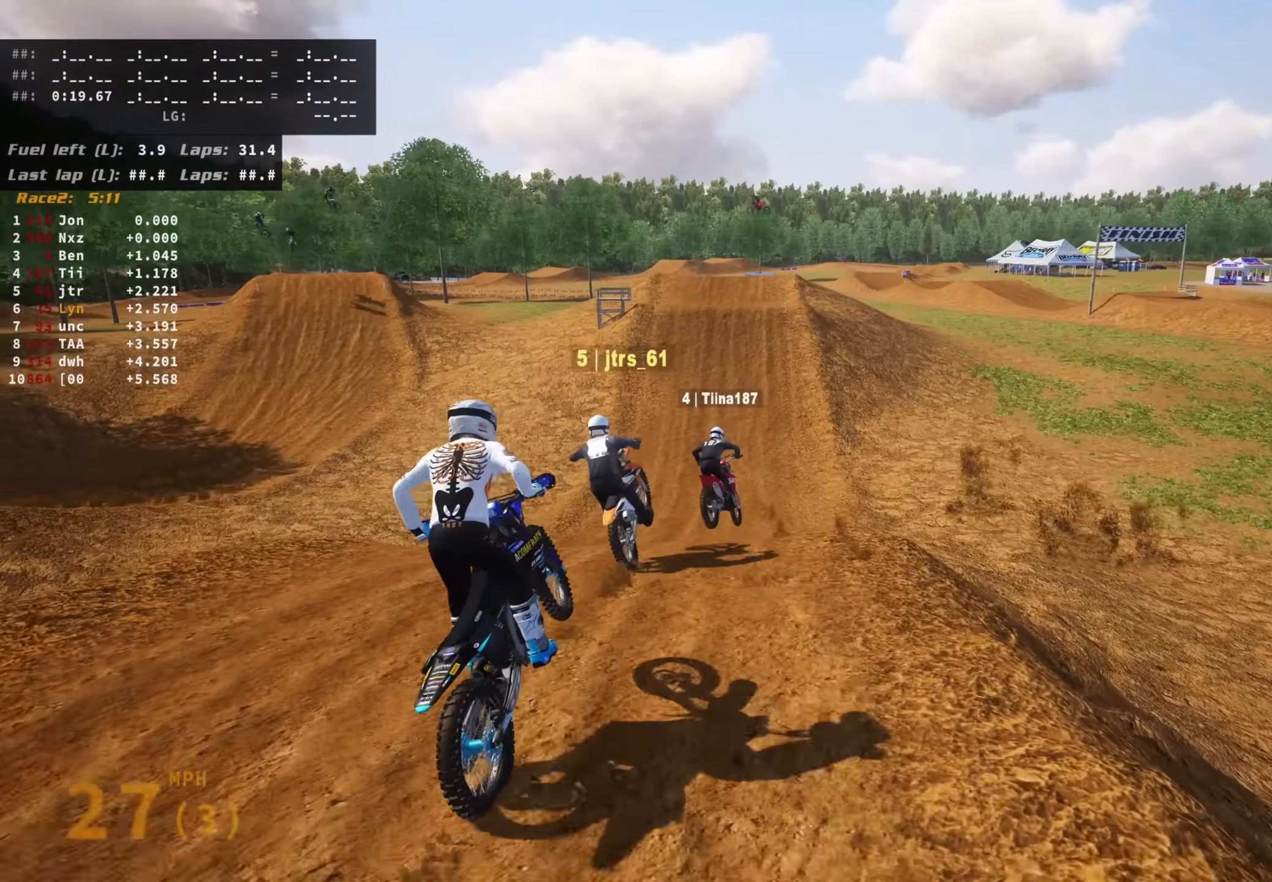
{"buttons": ["R2"], "left_stick": "up", "right_stick": "center", "events": [[33, "R3", "down"], [450, "R3", "up"], [466, "left_stick", "up"]]}
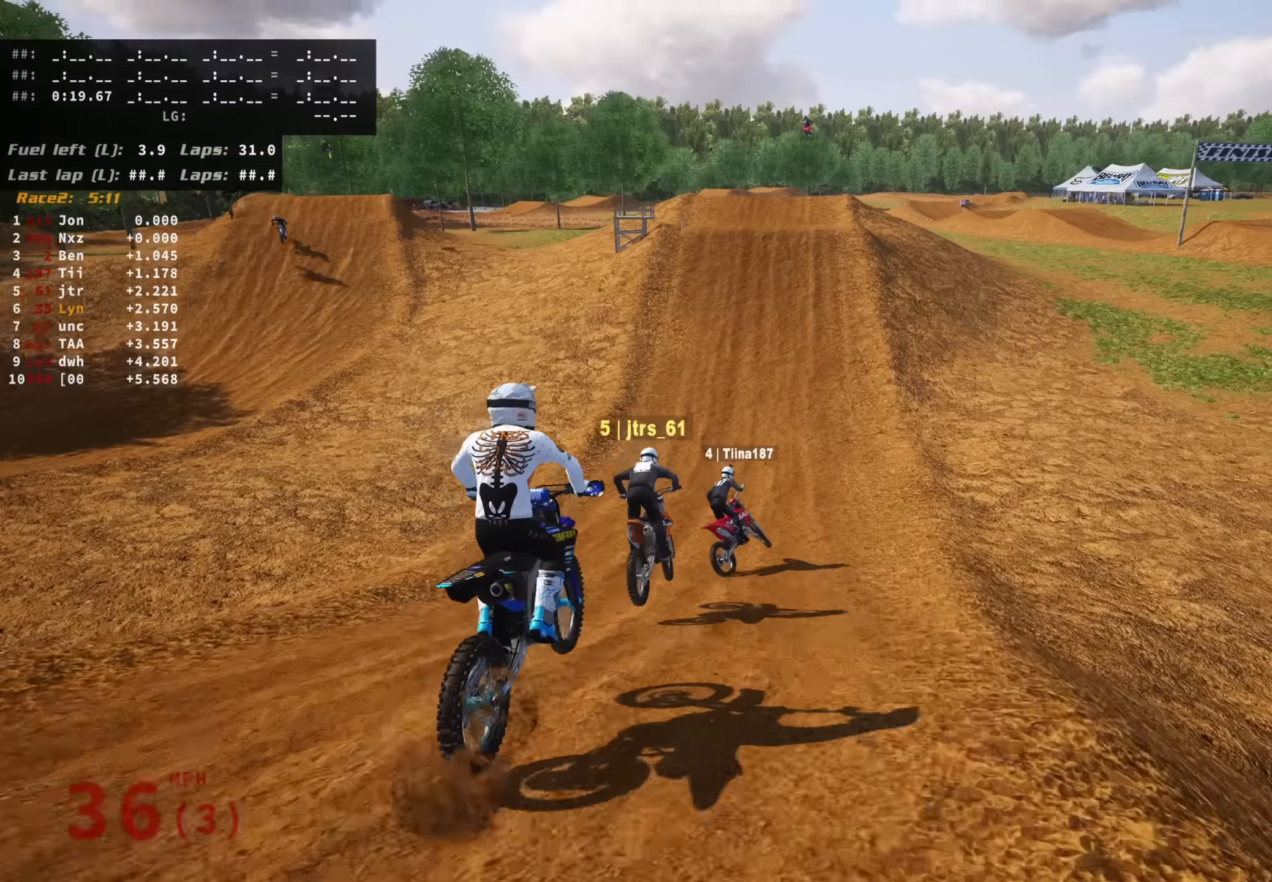
{"buttons": ["R2"], "left_stick": "right", "right_stick": "up", "events": [[233, "left_stick", "center"], [250, "CIRCLE", "down"], [250, "right_stick", "up"], [300, "CIRCLE", "up"], [433, "left_stick", "right"]]}
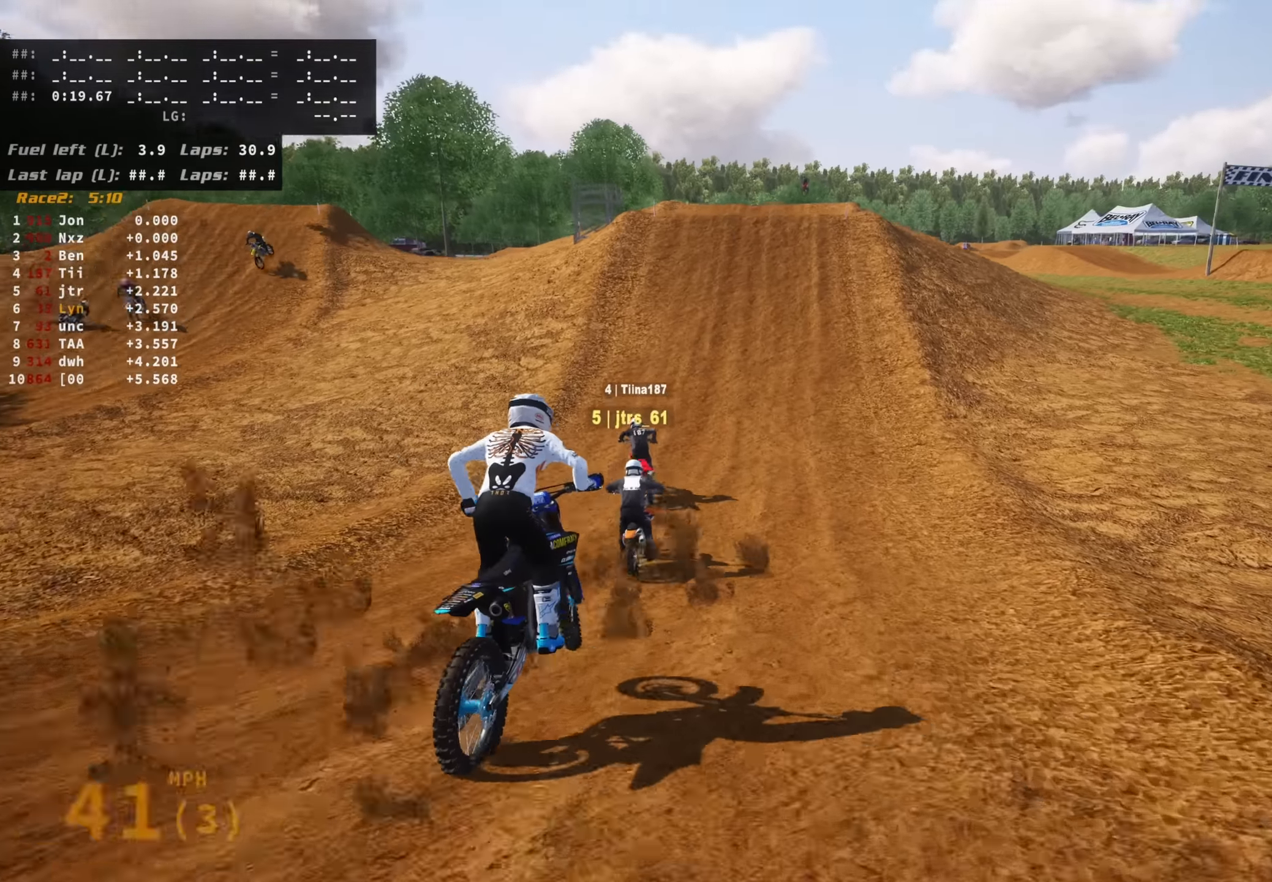
{"buttons": ["R2", "R3"], "left_stick": "center", "right_stick": "down-left", "events": [[16, "left_stick", "center"], [83, "right_stick", "center"], [116, "R3", "down"], [300, "right_stick", "down-left"]]}
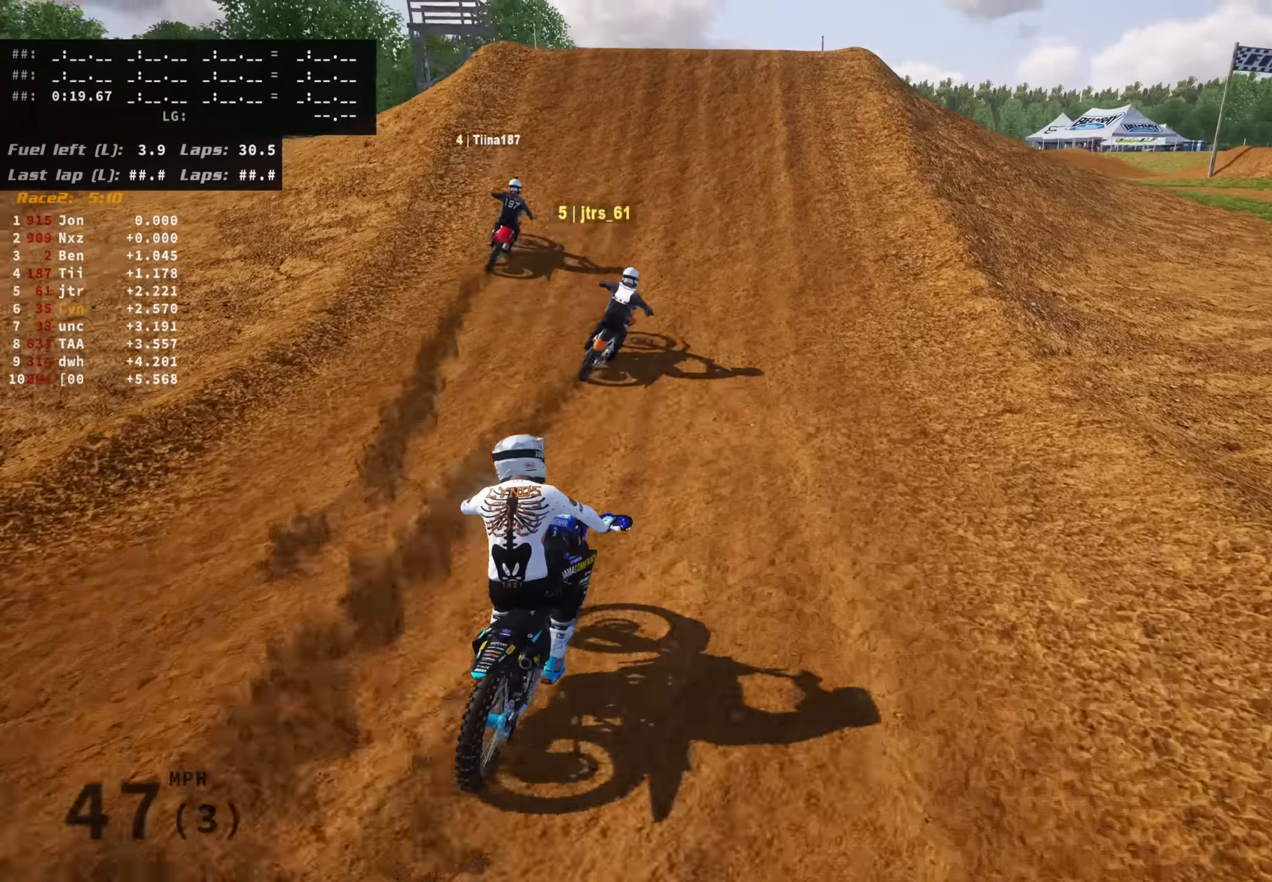
{"buttons": ["R2"], "left_stick": "center", "right_stick": "down", "events": [[50, "right_stick", "center"], [166, "R3", "up"], [166, "right_stick", "down"]]}
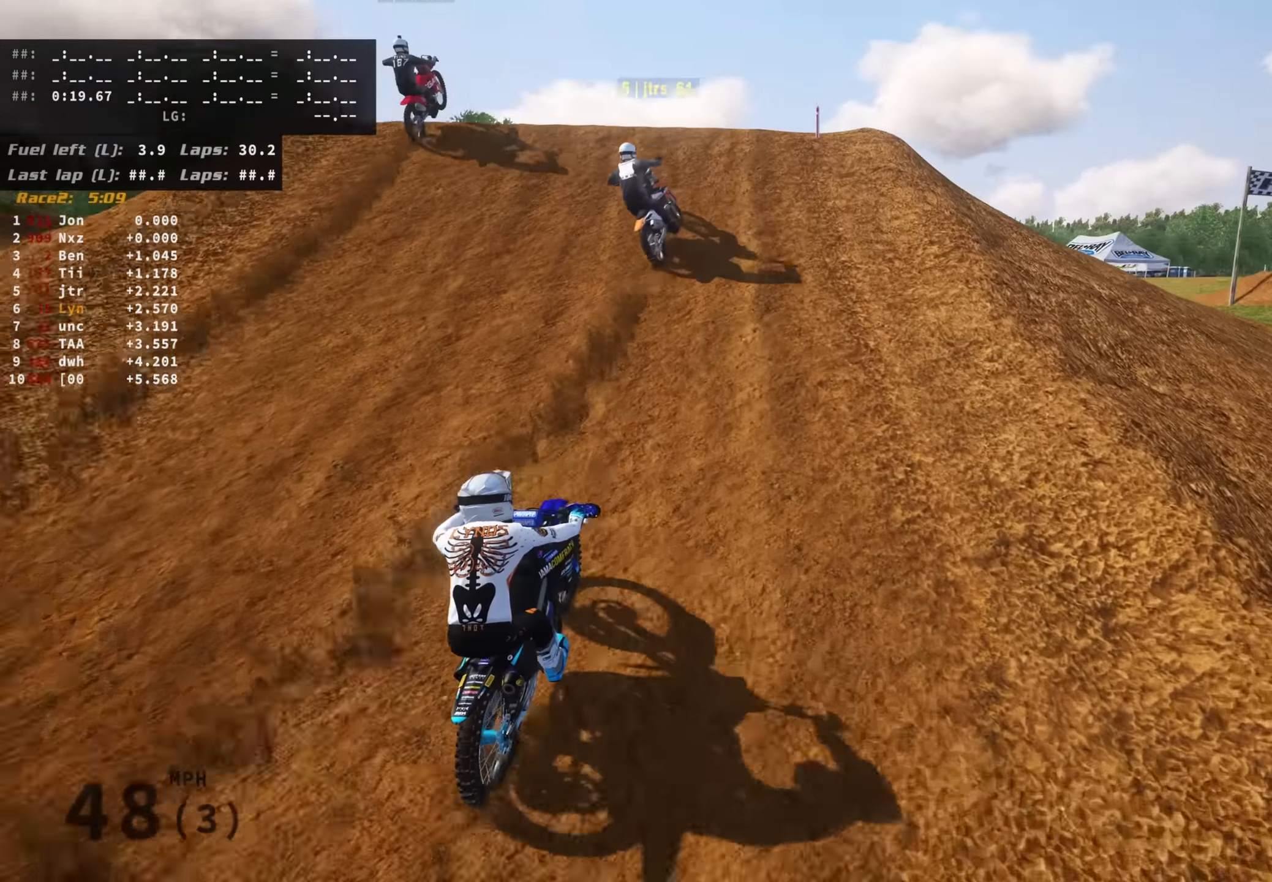
{"buttons": ["R2"], "left_stick": "down-left", "right_stick": "down", "events": [[350, "left_stick", "down-left"]]}
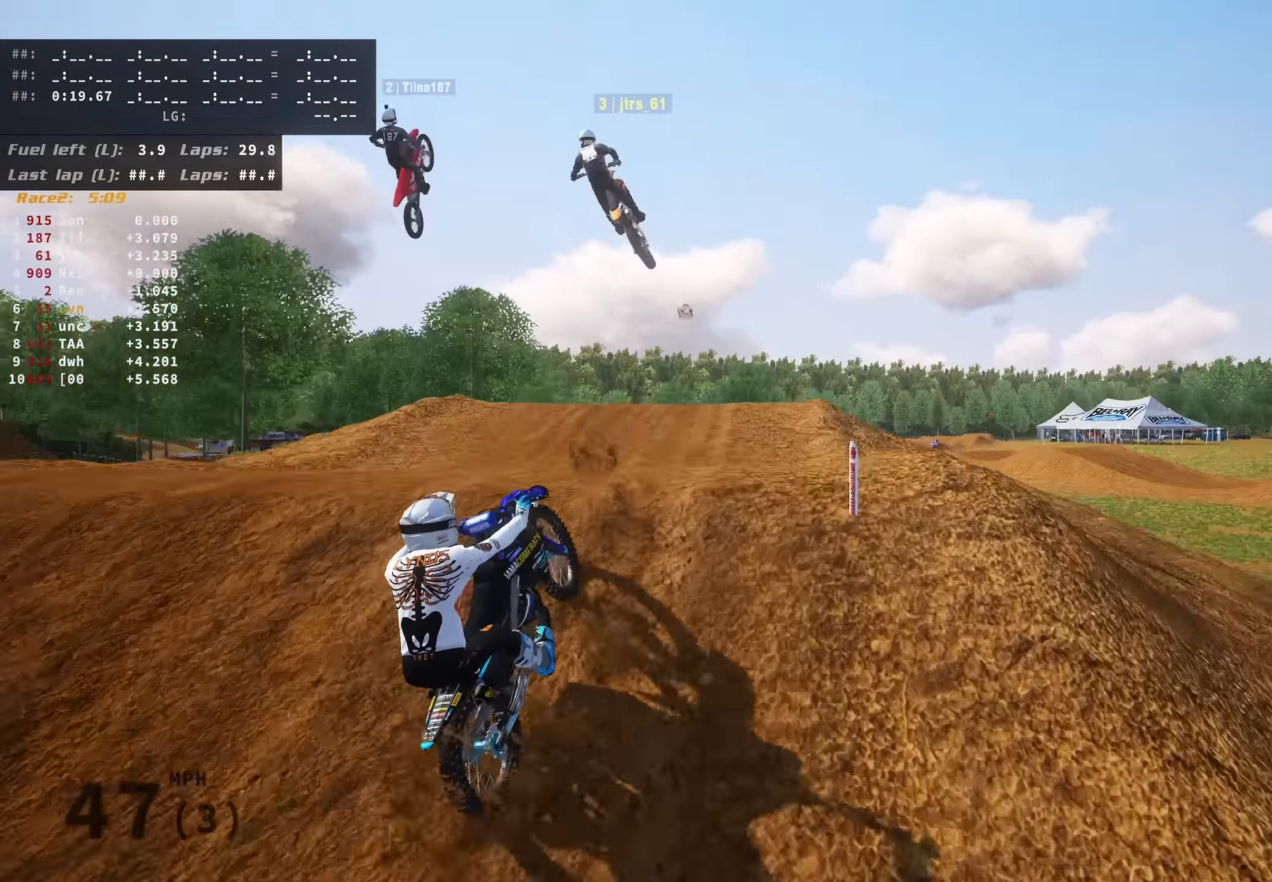
{"buttons": ["R2"], "left_stick": "center", "right_stick": "up-right", "events": [[16, "right_stick", "right"], [50, "left_stick", "center"], [166, "right_stick", "up-right"]]}
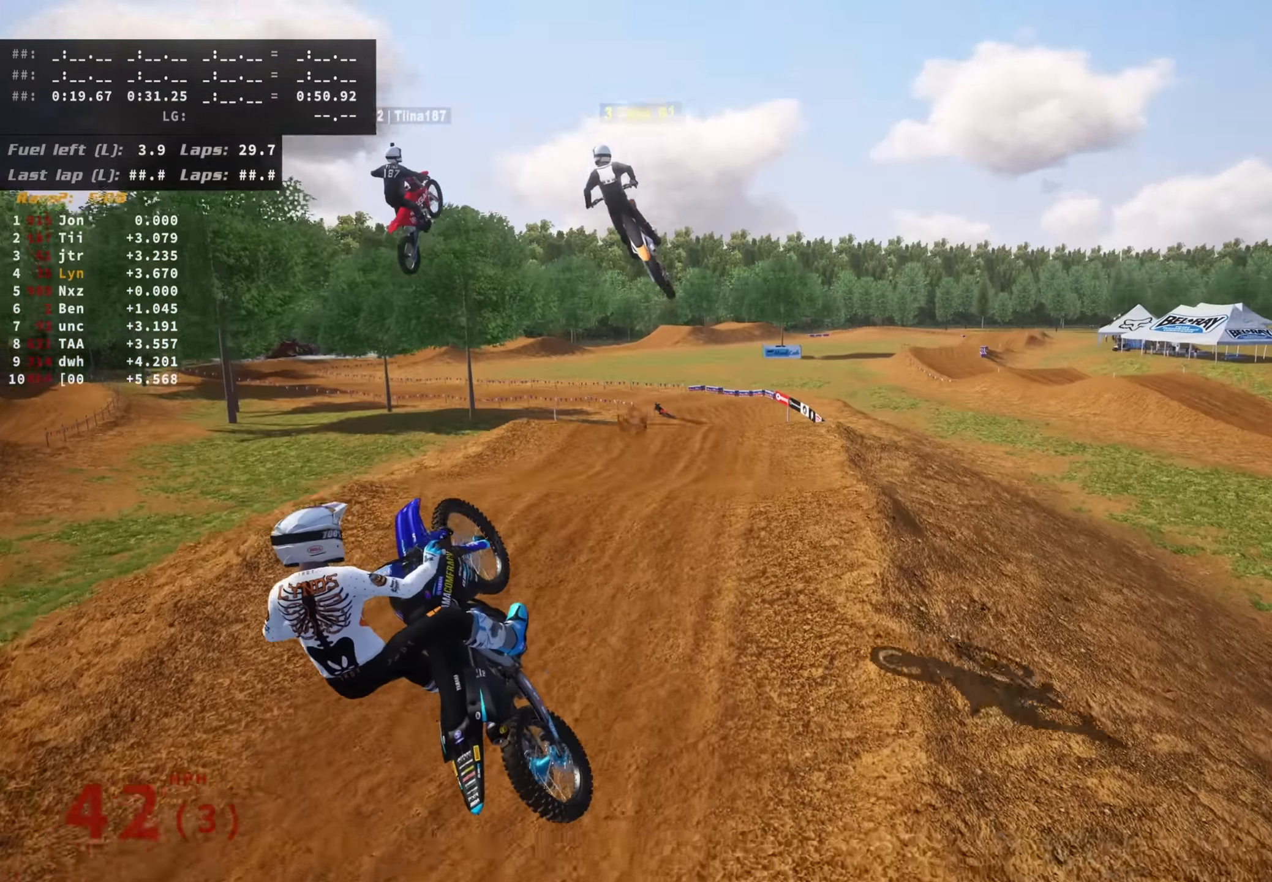
{"buttons": ["TOUCHPAD"], "left_stick": "center", "right_stick": "up", "events": [[216, "R2", "up"], [333, "right_stick", "up"], [366, "TOUCHPAD", "down"]]}
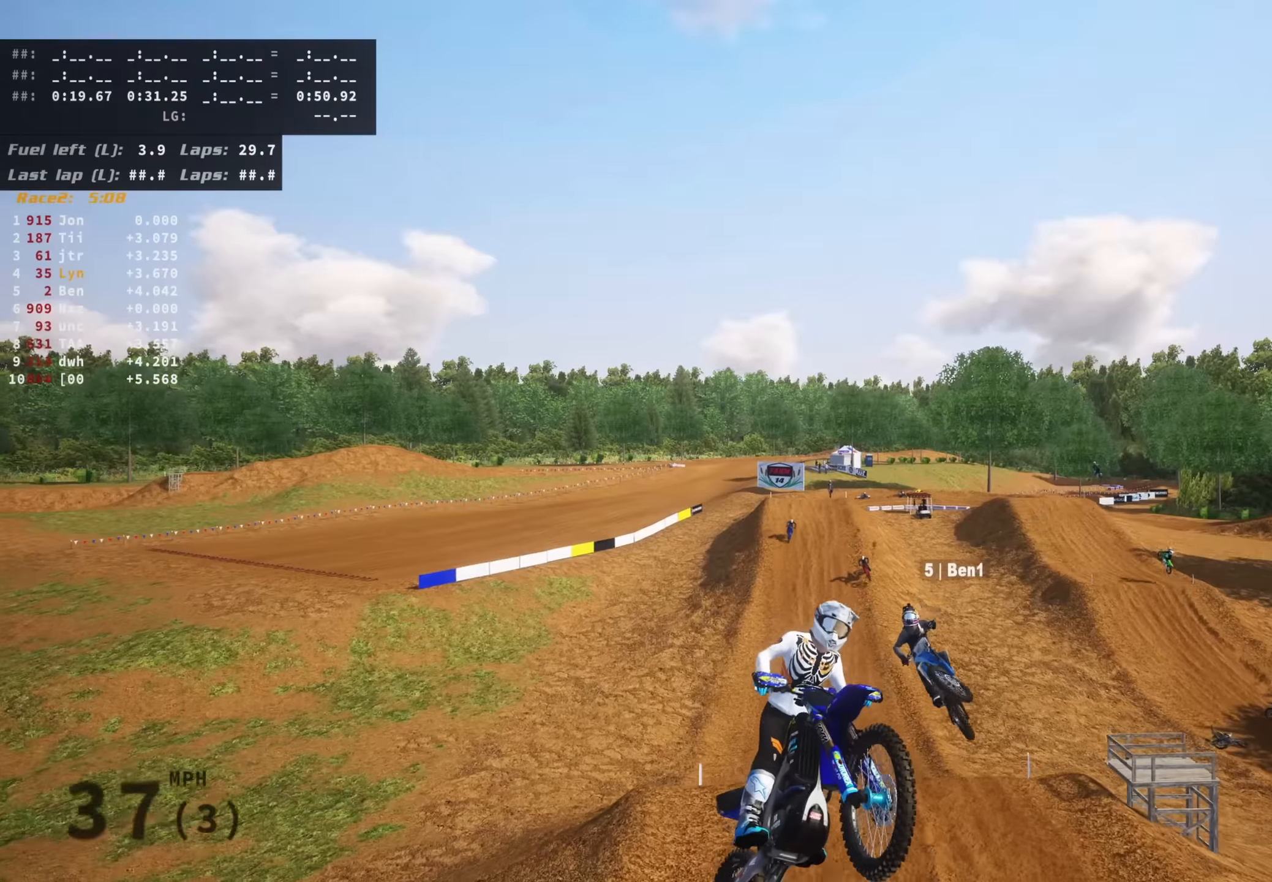
{"buttons": ["L1"], "left_stick": "center", "right_stick": "up", "events": [[150, "TOUCHPAD", "up"], [400, "L1", "down"]]}
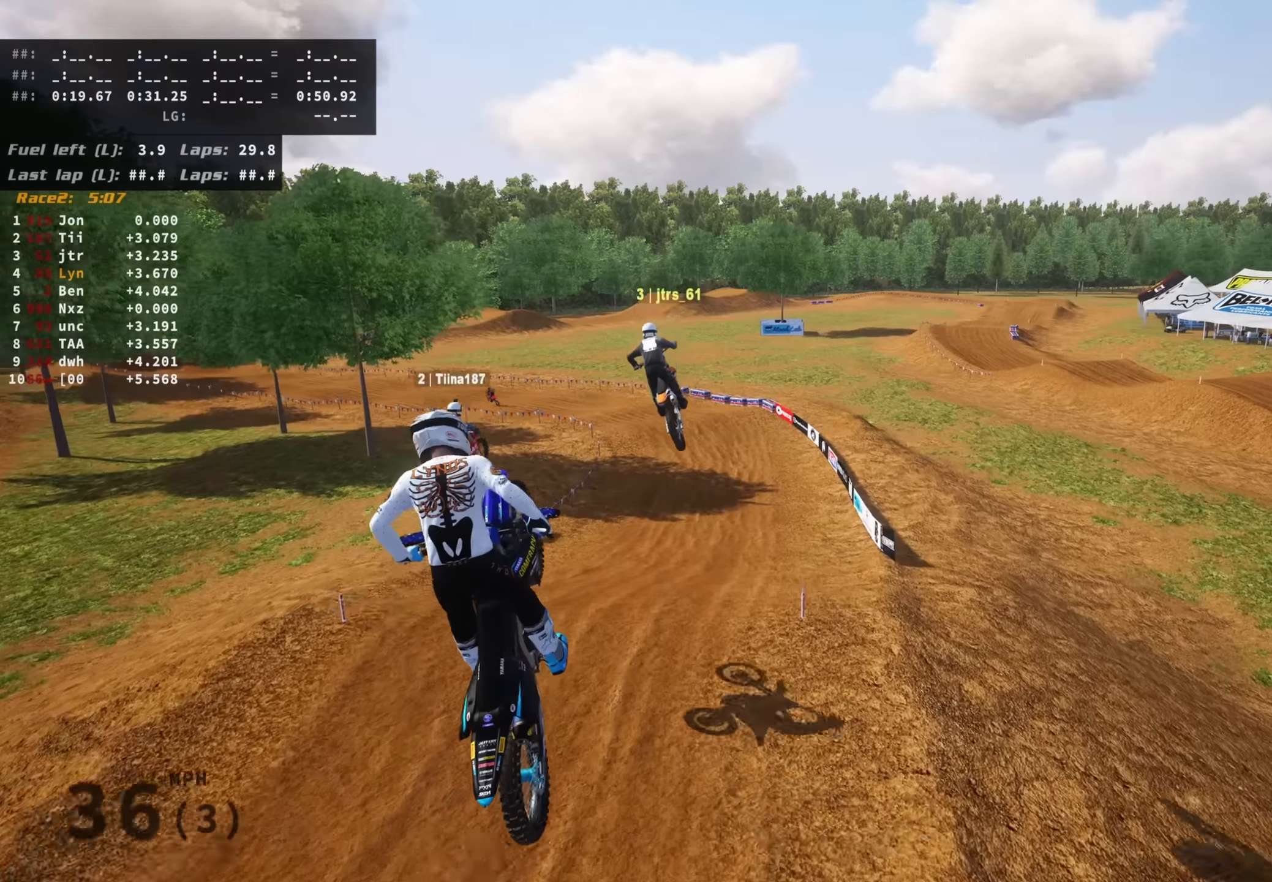
{"buttons": ["CIRCLE", "R2"], "left_stick": "up-right", "right_stick": "up", "events": [[33, "TRIANGLE", "down"], [66, "L1", "up"], [116, "TRIANGLE", "up"], [350, "R2", "down"], [366, "CIRCLE", "down"], [466, "left_stick", "up-right"]]}
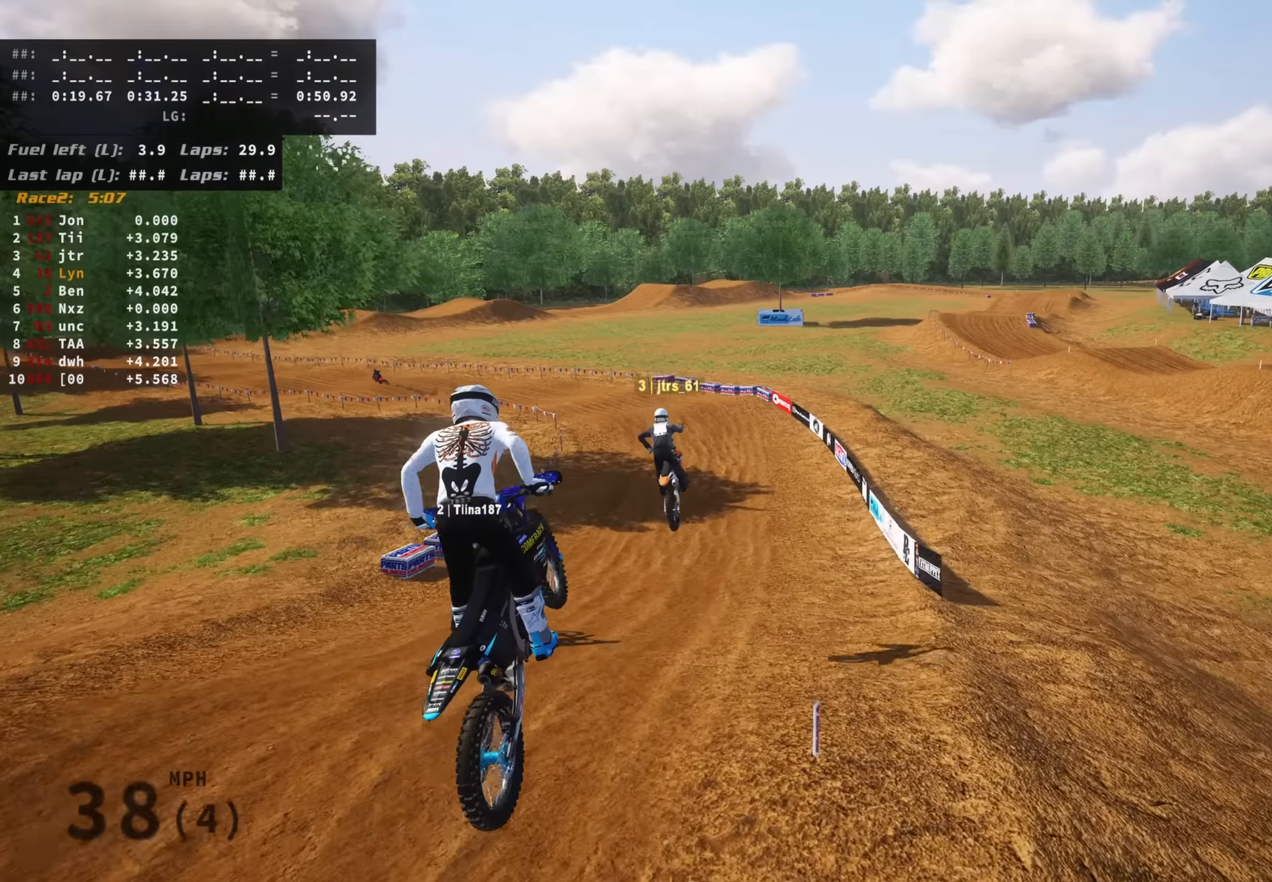
{"buttons": ["R2", "R3"], "left_stick": "center", "right_stick": "center", "events": [[116, "CIRCLE", "up"], [150, "left_stick", "center"], [150, "right_stick", "center"], [233, "R3", "down"]]}
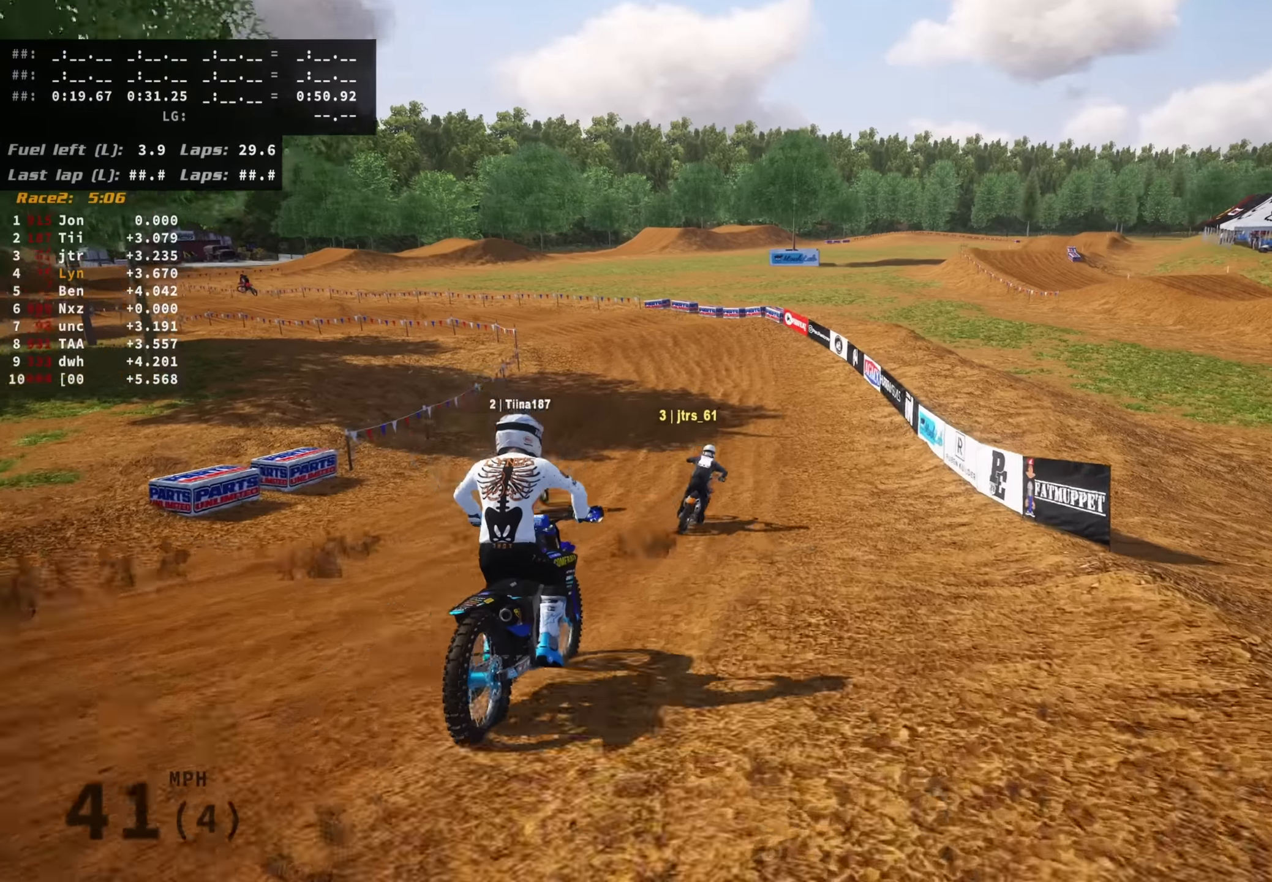
{"buttons": ["R2"], "left_stick": "down-left", "right_stick": "center", "events": [[133, "R3", "up"], [200, "left_stick", "down-left"], [250, "right_stick", "down"], [350, "right_stick", "center"]]}
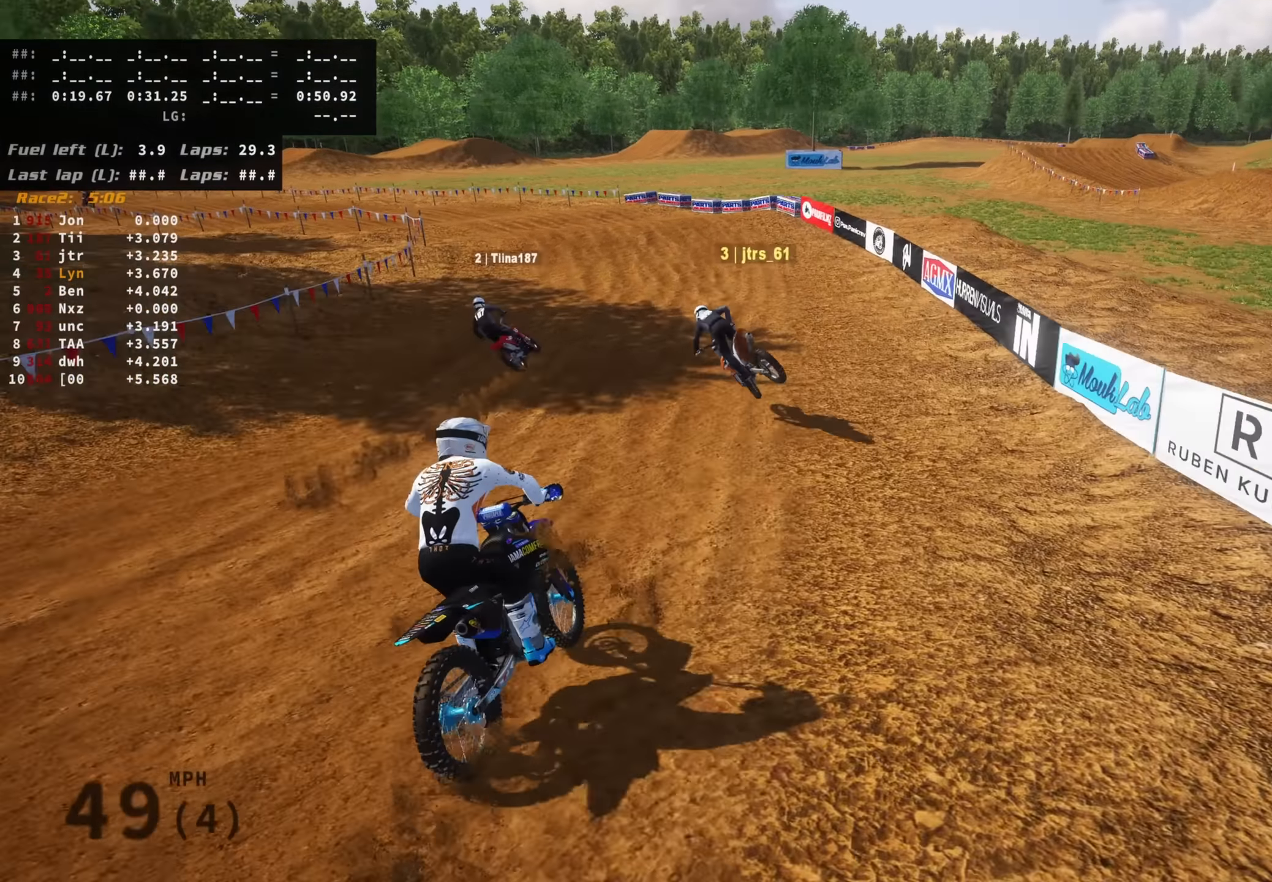
{"buttons": [], "left_stick": "down-left", "right_stick": "center", "events": [[383, "R2", "up"]]}
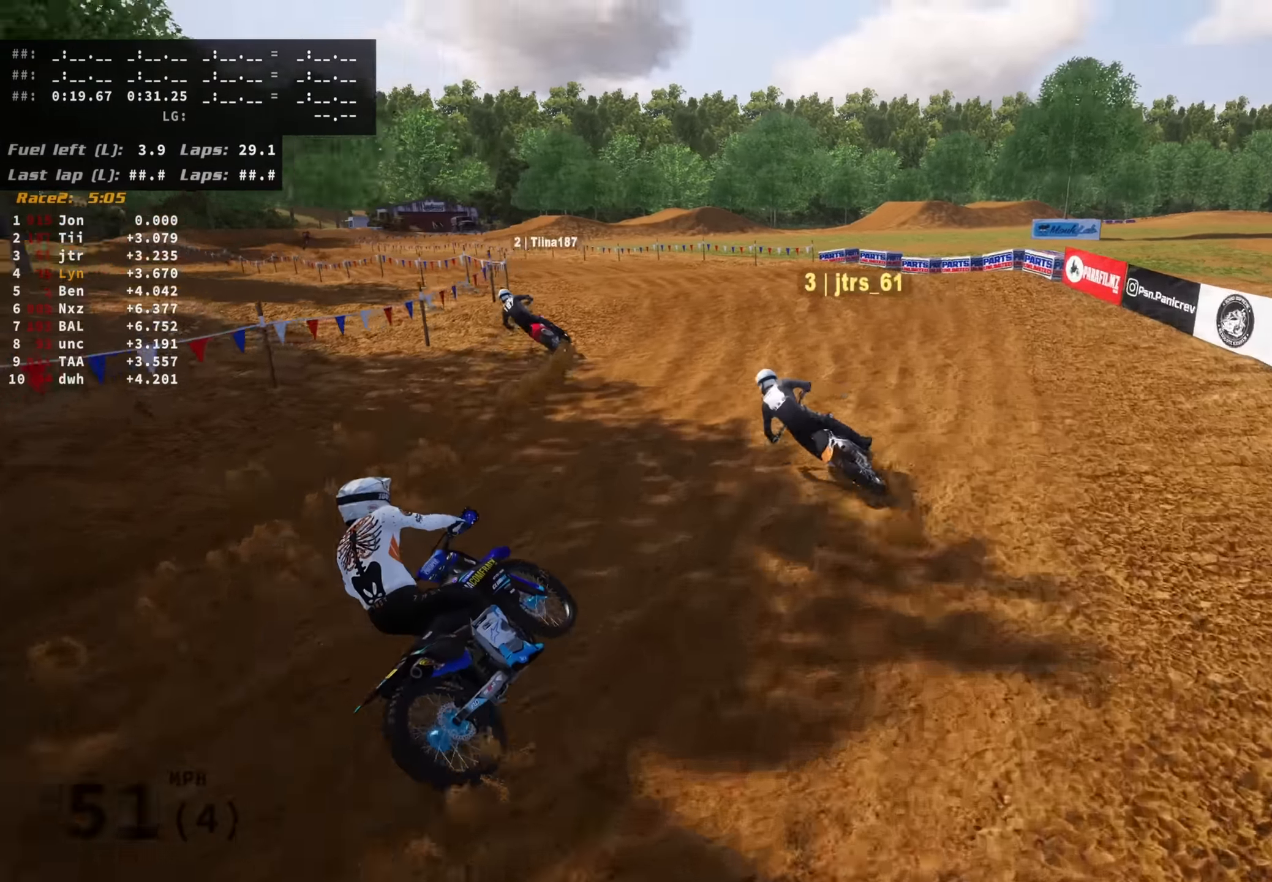
{"buttons": ["R2"], "left_stick": "down-left", "right_stick": "center", "events": [[450, "R2", "down"]]}
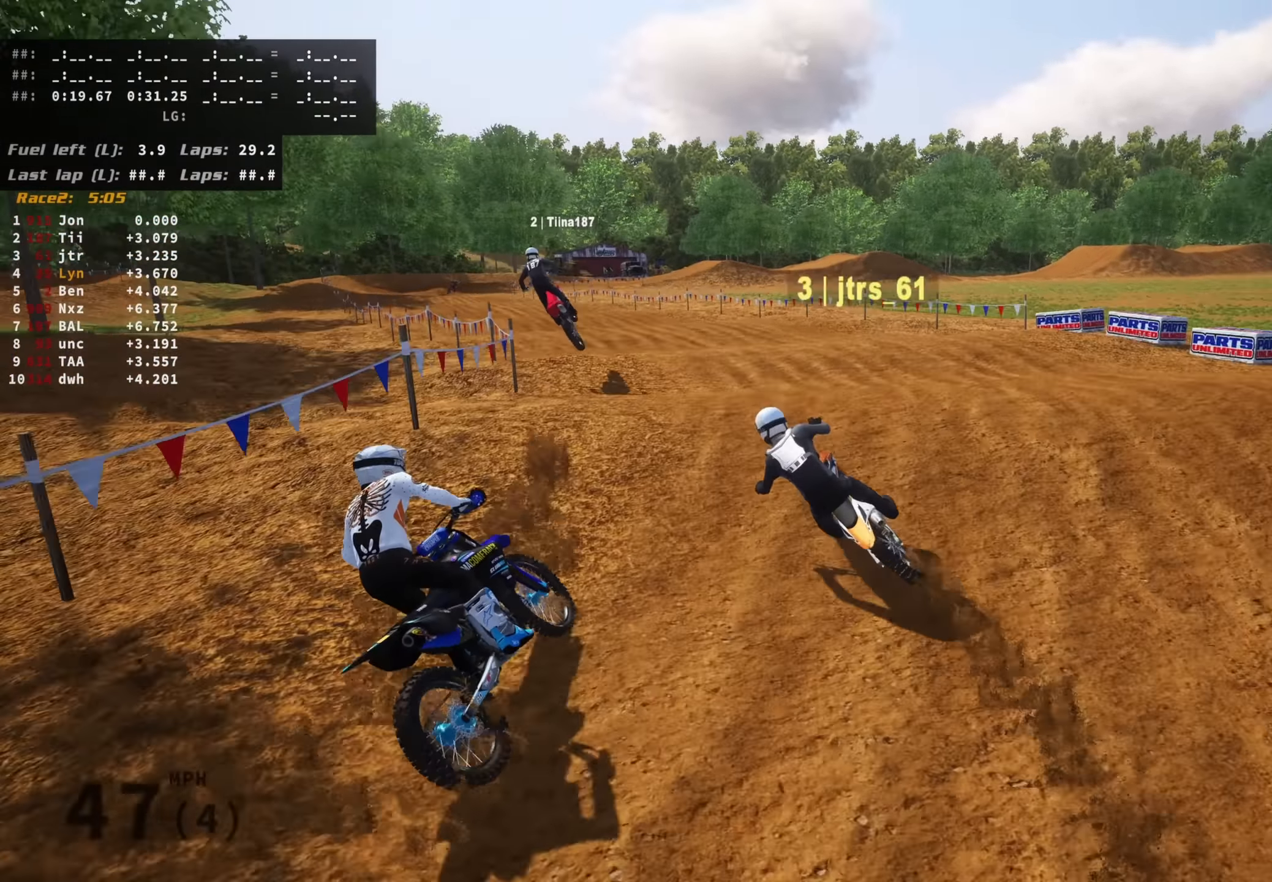
{"buttons": [], "left_stick": "center", "right_stick": "up", "events": [[150, "right_stick", "up"], [417, "R2", "up"], [500, "left_stick", "center"]]}
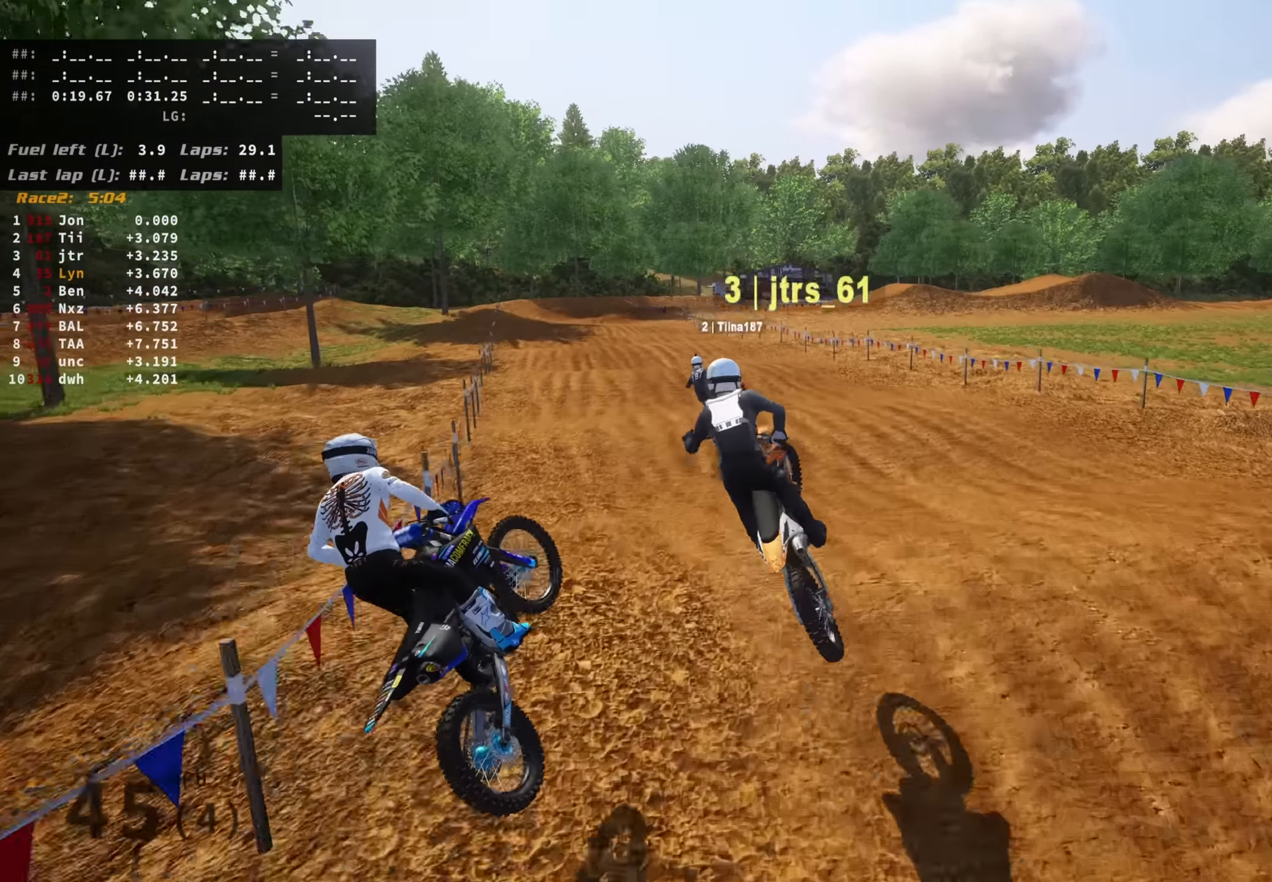
{"buttons": ["R2"], "left_stick": "down", "right_stick": "center", "events": [[167, "R2", "down"], [183, "left_stick", "right"], [267, "left_stick", "center"], [317, "R2", "up"], [367, "R2", "down"], [450, "left_stick", "down"], [483, "right_stick", "center"]]}
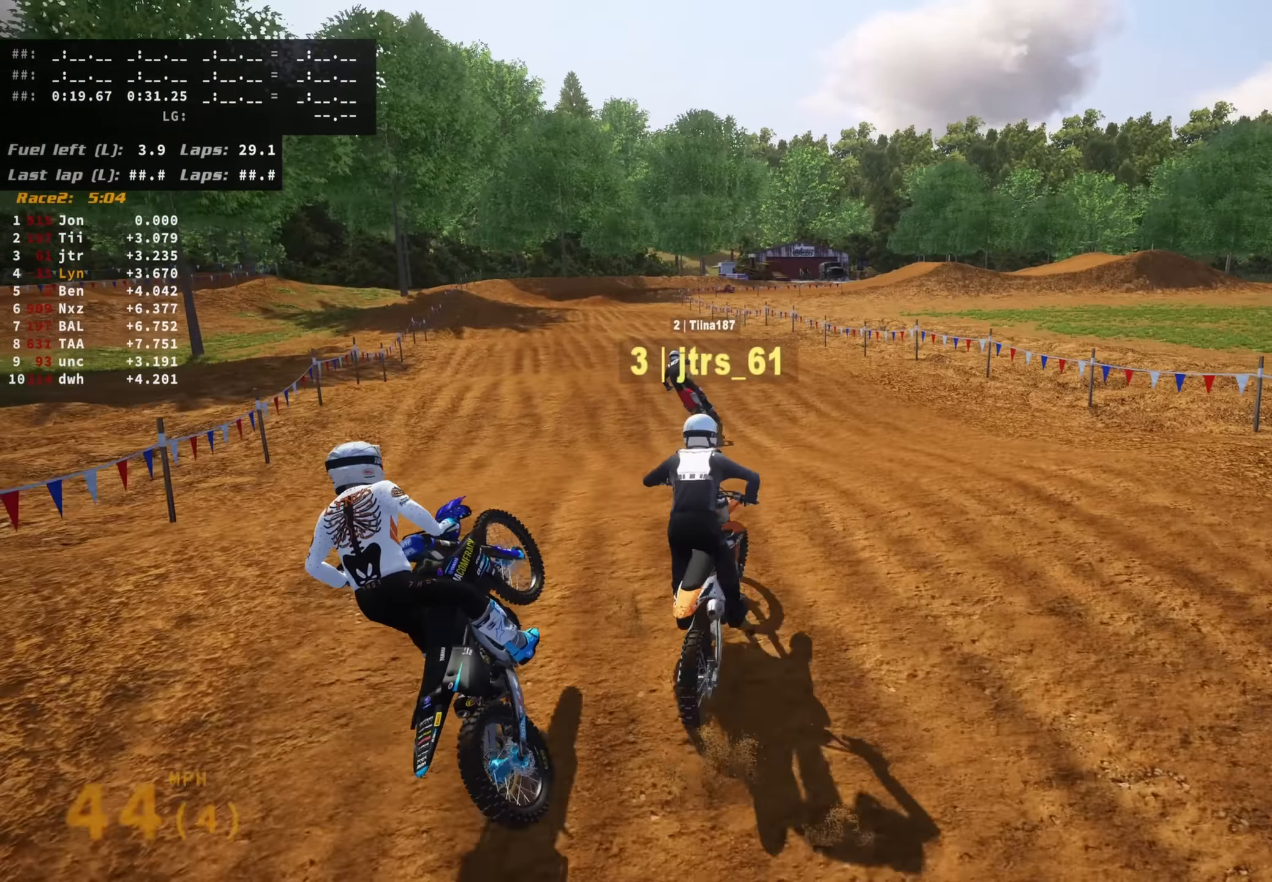
{"buttons": ["R2"], "left_stick": "down-left", "right_stick": "center", "events": [[17, "left_stick", "down-left"], [33, "right_stick", "down"], [267, "right_stick", "center"], [350, "right_stick", "up"], [500, "right_stick", "center"]]}
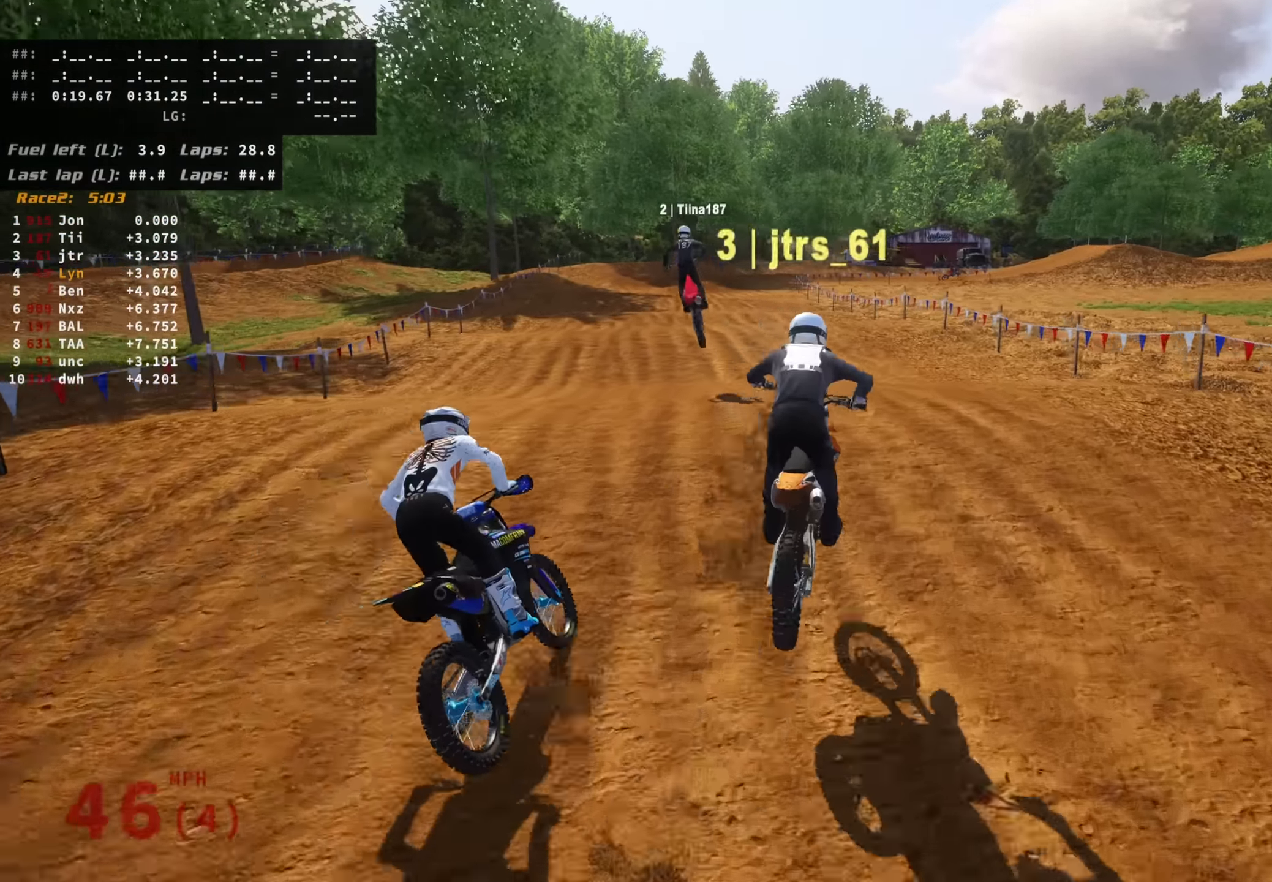
{"buttons": [], "left_stick": "up-right", "right_stick": "up", "events": [[183, "left_stick", "center"], [200, "right_stick", "up"], [367, "R2", "up"], [417, "left_stick", "up-right"]]}
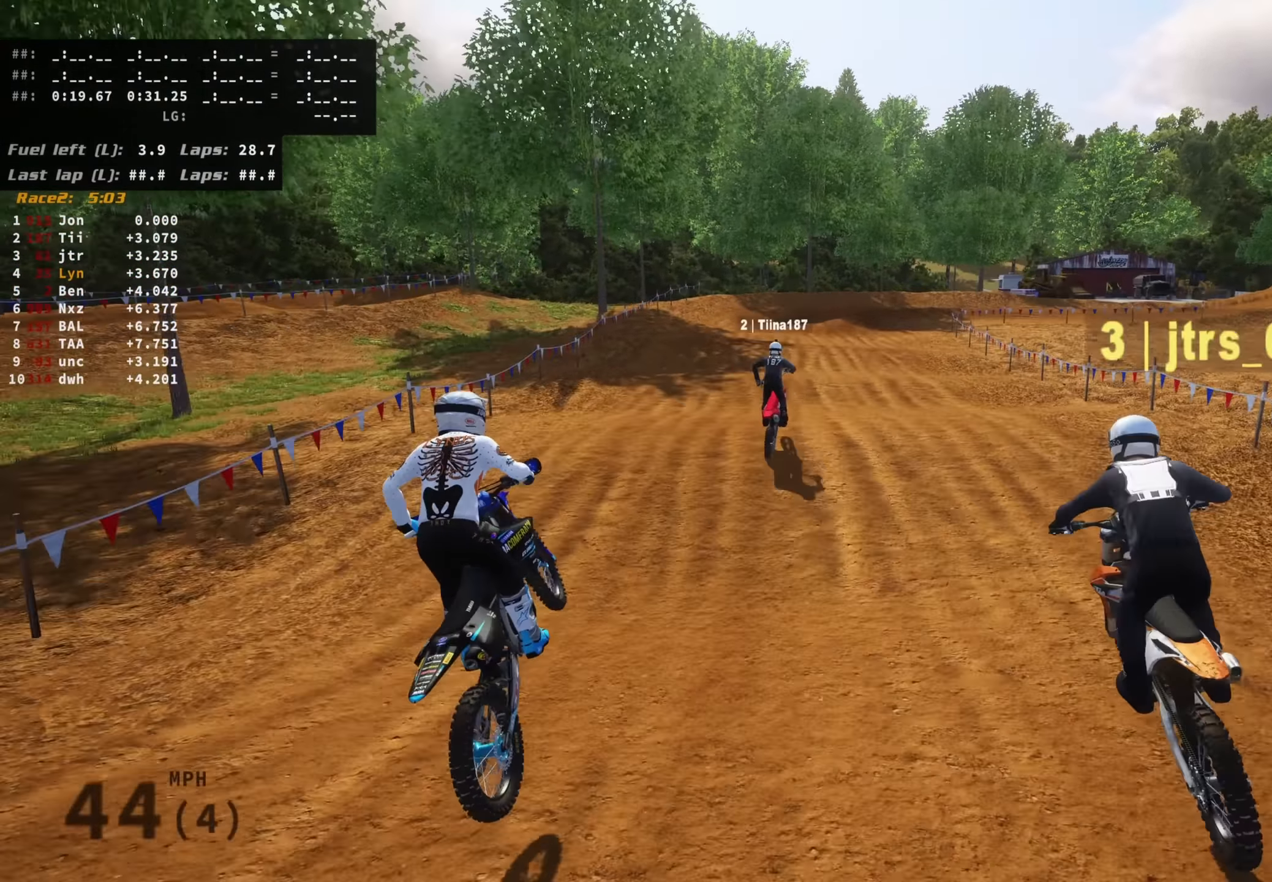
{"buttons": ["R2"], "left_stick": "up", "right_stick": "center", "events": [[317, "R2", "down"], [367, "left_stick", "up"], [367, "right_stick", "center"]]}
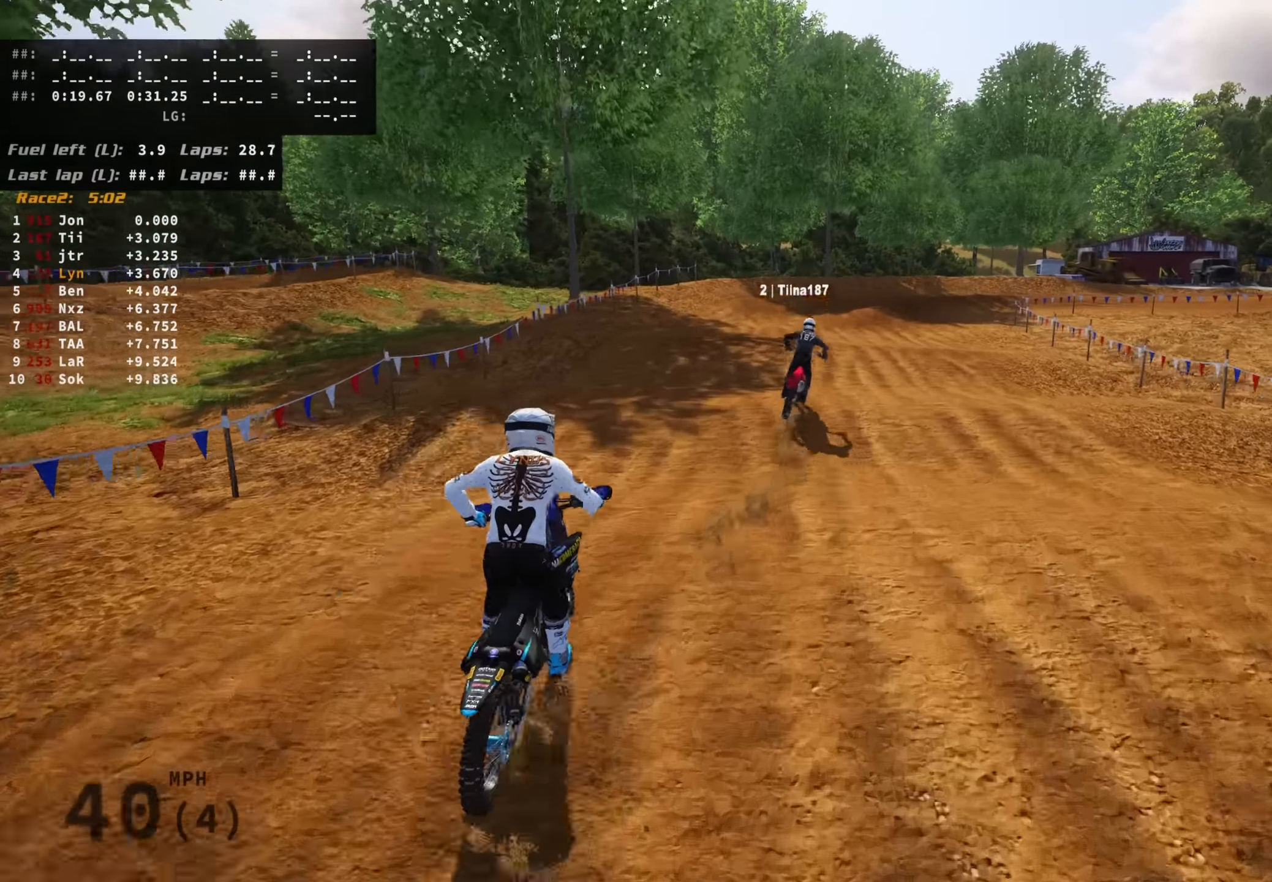
{"buttons": ["R2"], "left_stick": "up", "right_stick": "down", "events": [[183, "R2", "up"], [250, "SQUARE", "down"], [333, "SQUARE", "up"], [333, "right_stick", "down"], [433, "R2", "down"]]}
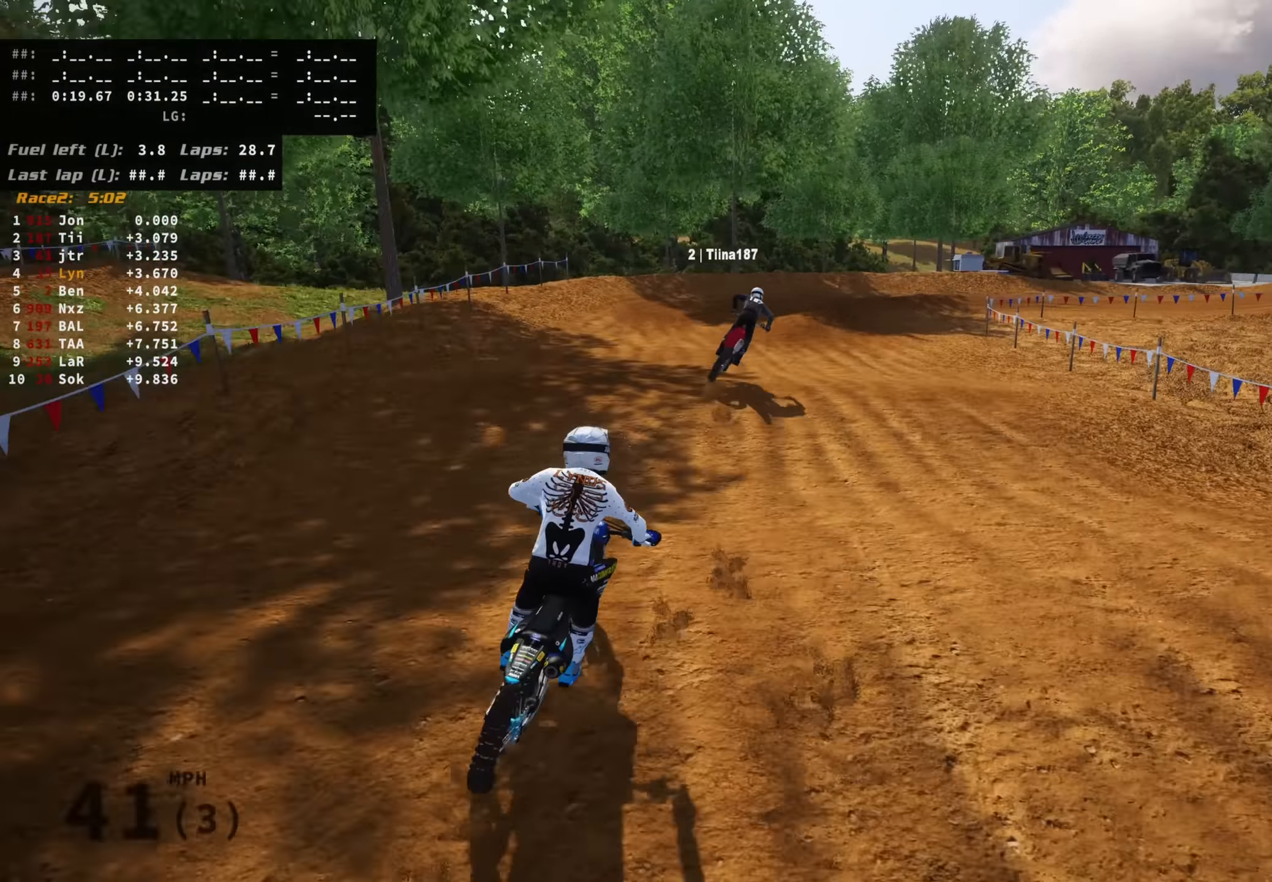
{"buttons": [], "left_stick": "up", "right_stick": "down", "events": [[33, "right_stick", "center"], [100, "R2", "up"], [383, "R2", "down"], [383, "right_stick", "down"], [450, "R2", "up"]]}